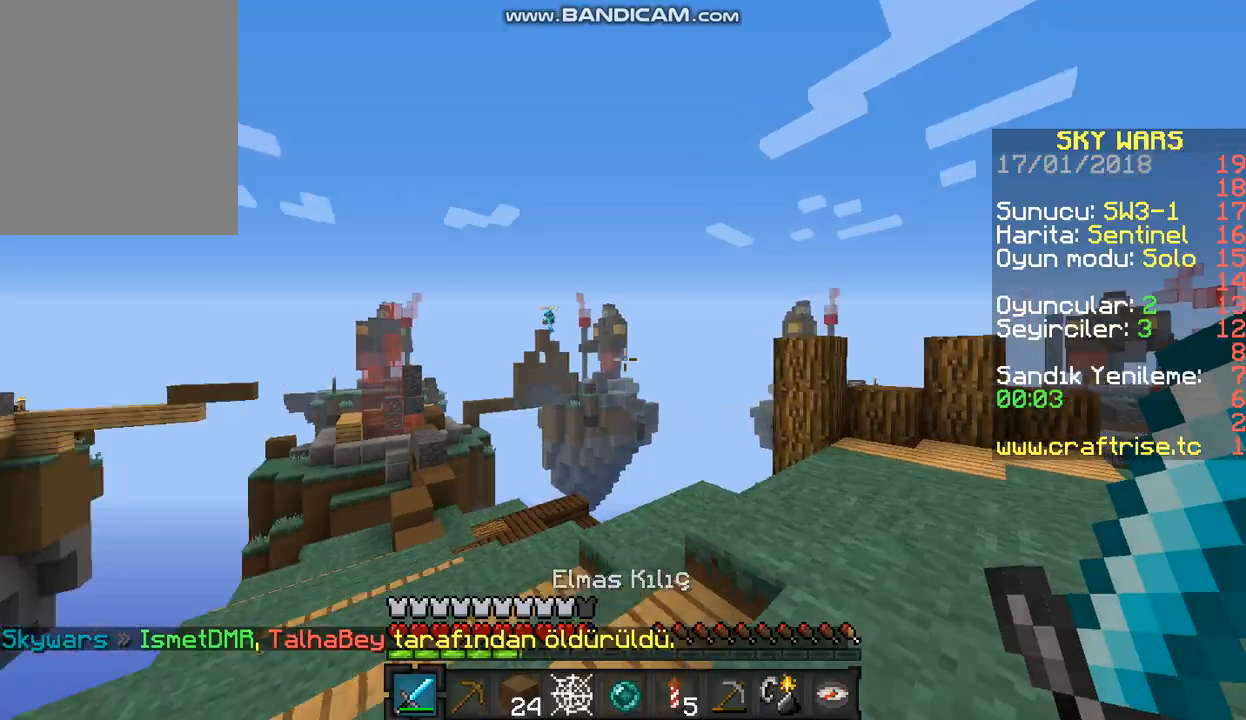
Gameplay with keyboard and mouse; each line is a JSON object with the keys and mouse buttons held at the frame after it. "events" lists presses ("down") and releases ("up") of "a", "d", "s", "w", "mouse_left" and "mouse_right" between this image and that frame as [ms after this image, input, new state], when the widget could be followed in between. "mouse_left", "mouse_right" = the "left", "right" buttons of the "mouse" list. No other keys are recorded. Fast repeated clicks can show as one long hold. Mouse movement is not recorded.
{"keys": ["a", "w"], "mouse": [], "events": [[67, "a", "down"], [433, "s", "up"], [467, "w", "down"]]}
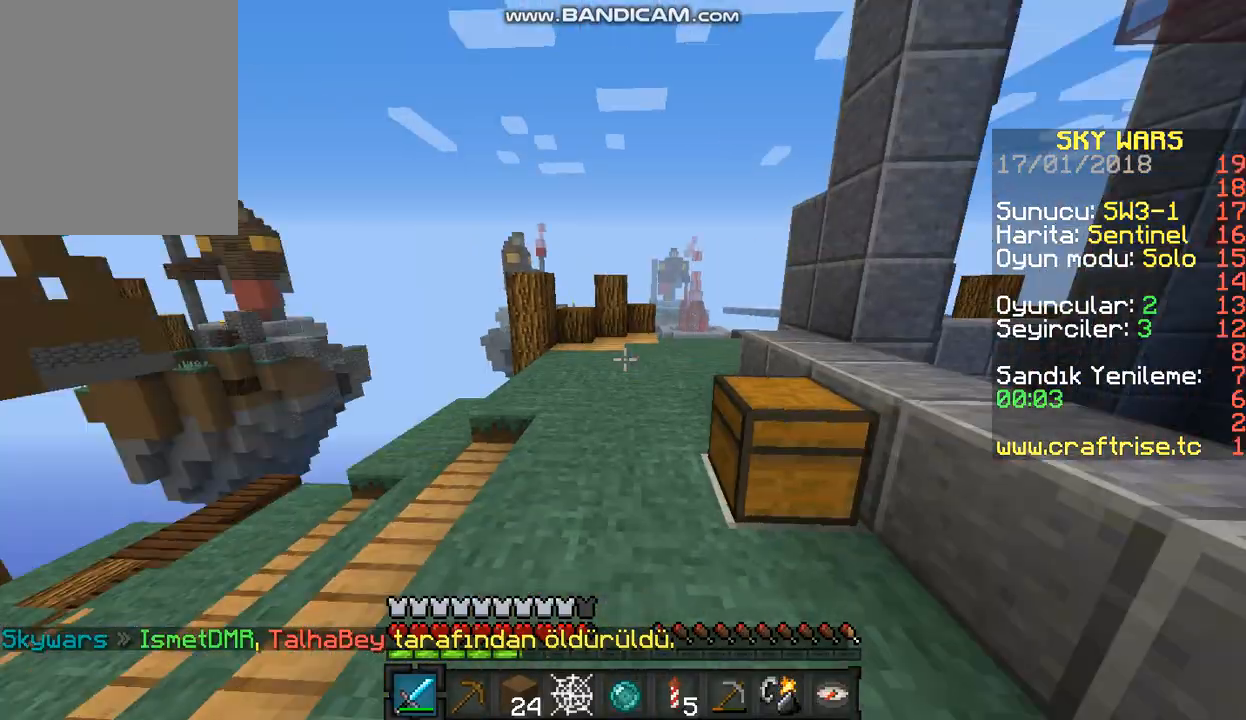
{"keys": ["w"], "mouse": [], "events": [[33, "mouse_left", "down"], [67, "a", "up"], [133, "mouse_left", "up"]]}
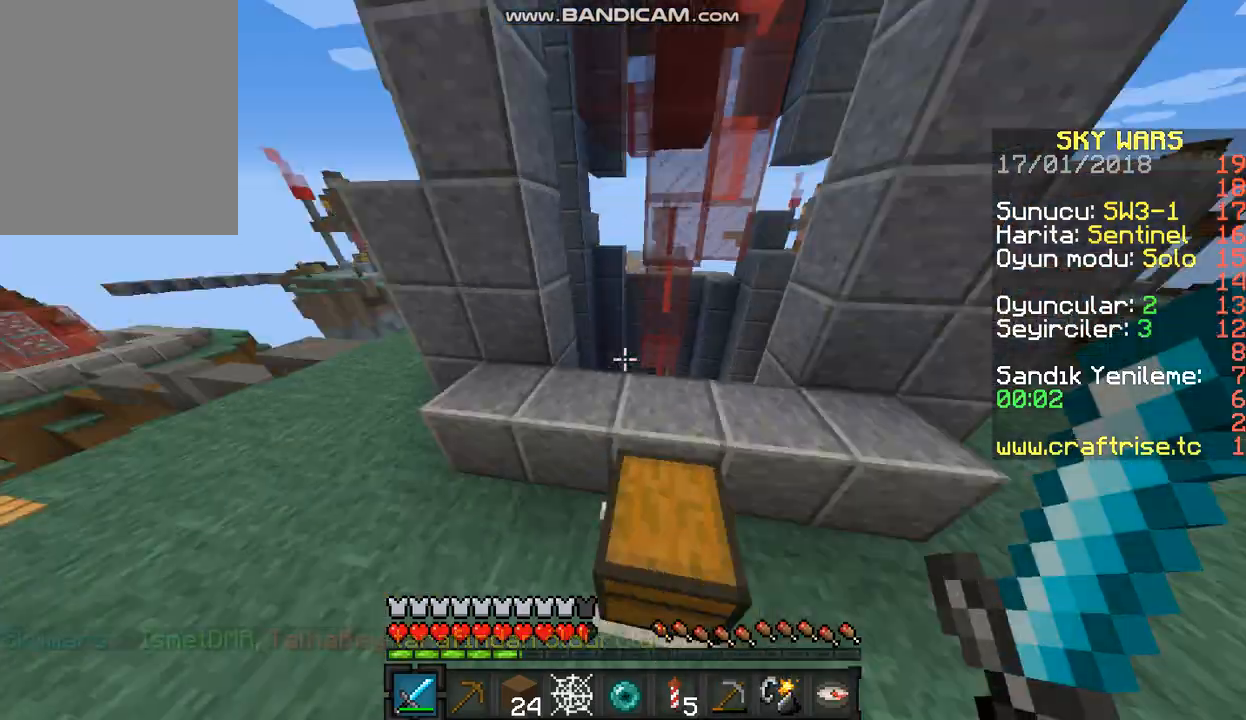
{"keys": ["d", "w"], "mouse": [], "events": [[33, "a", "down"], [167, "d", "down"], [267, "a", "up"]]}
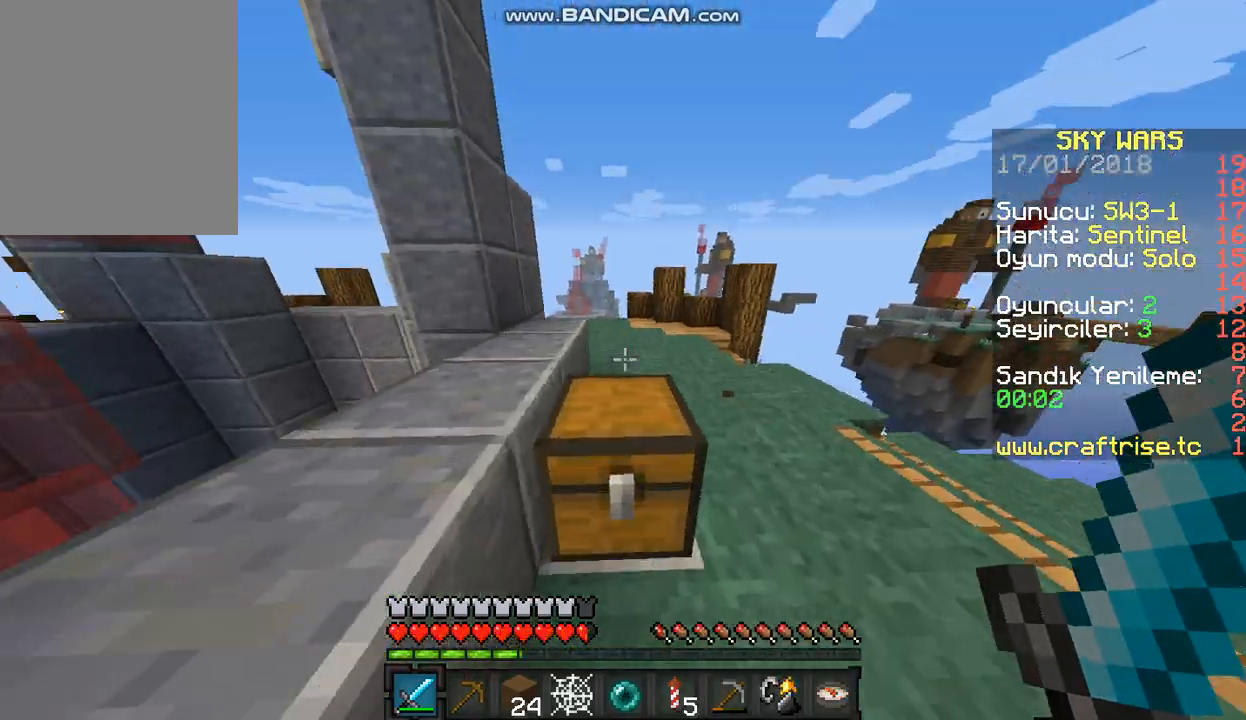
{"keys": ["a", "w"], "mouse": [], "events": [[200, "a", "down"], [267, "d", "up"]]}
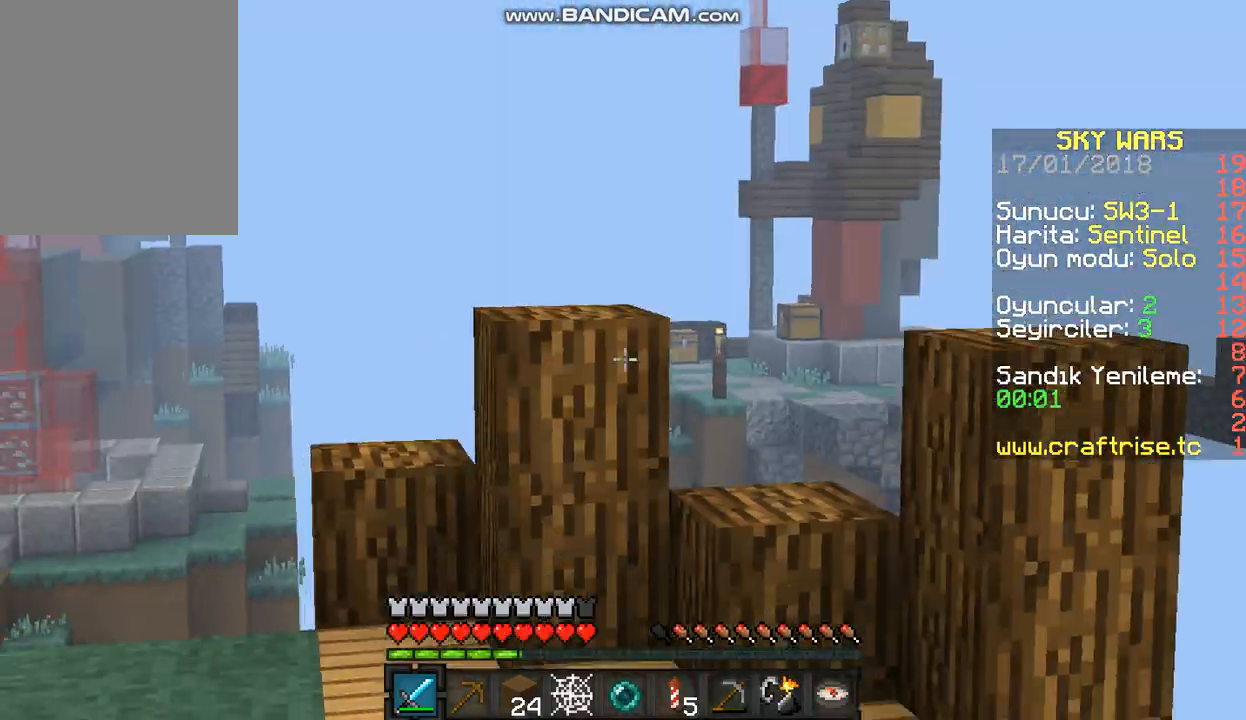
{"keys": ["a", "w"], "mouse": ["left"], "events": [[133, "mouse_left", "down"], [333, "mouse_left", "up"], [367, "mouse_left", "down"]]}
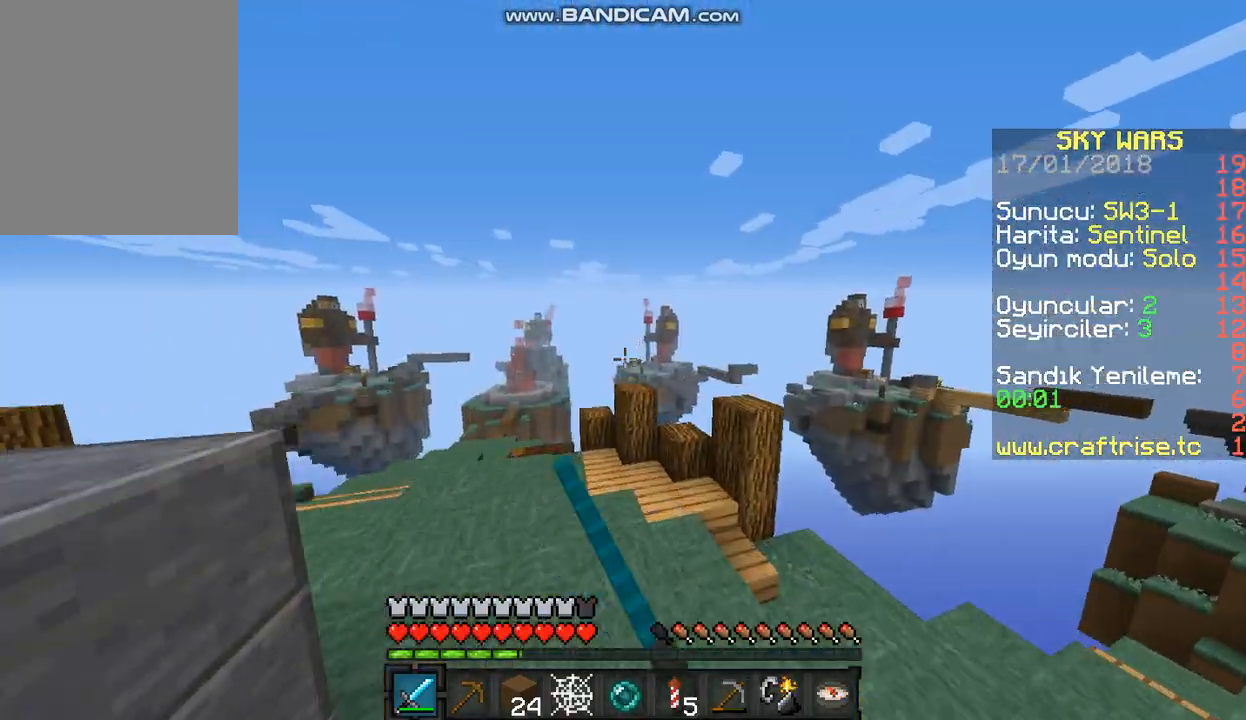
{"keys": ["w"], "mouse": ["left"], "events": [[100, "mouse_left", "up"], [233, "a", "up"], [400, "mouse_left", "down"]]}
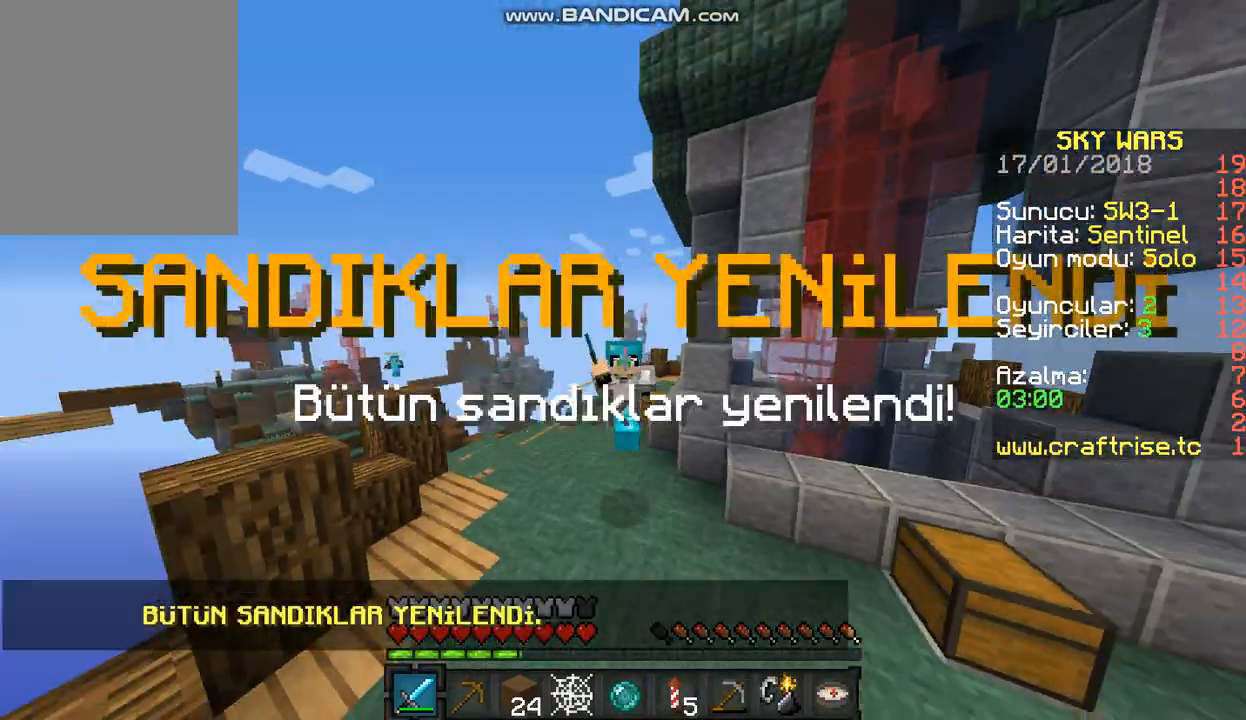
{"keys": ["w"], "mouse": [], "events": [[67, "mouse_left", "up"], [167, "mouse_left", "down"], [267, "mouse_left", "up"]]}
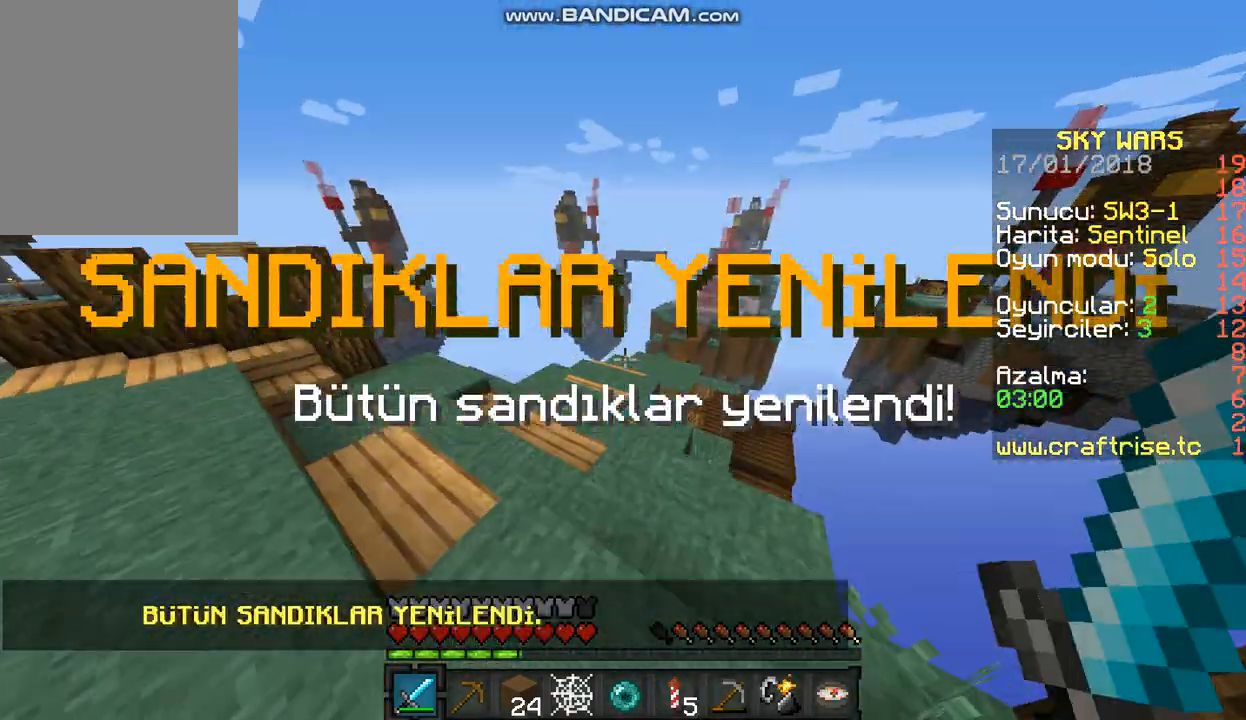
{"keys": ["w"], "mouse": [], "events": []}
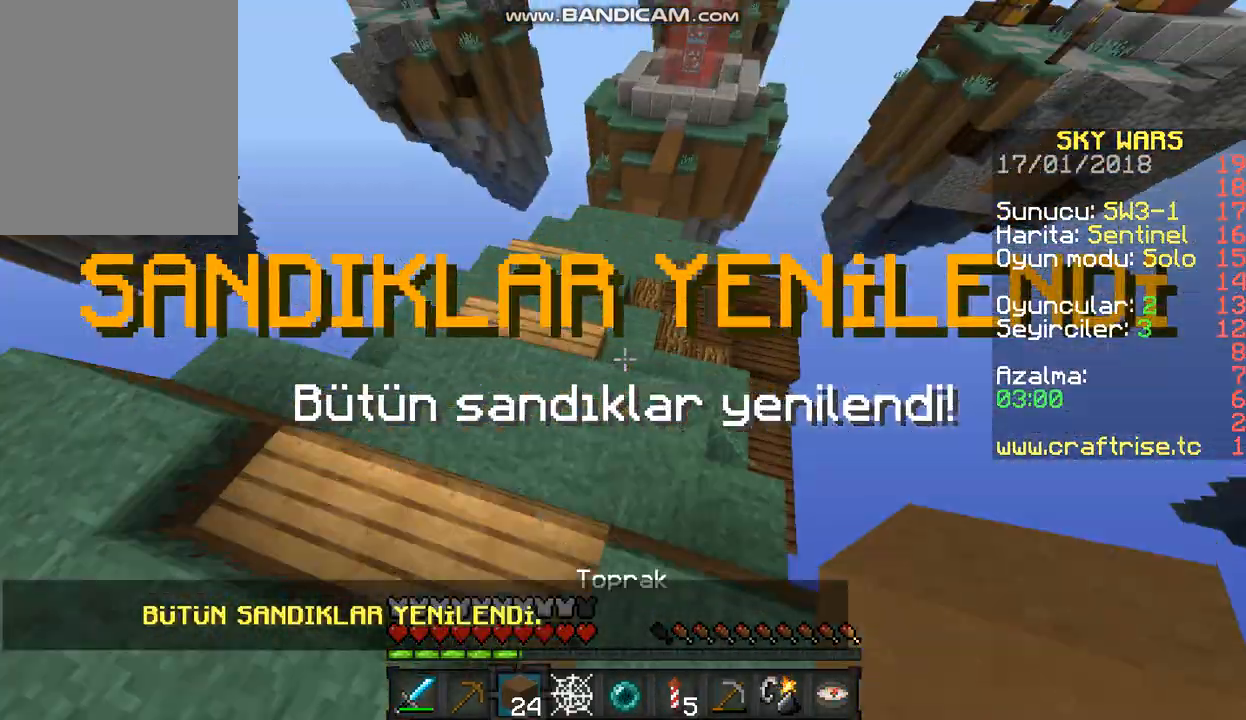
{"keys": ["w"], "mouse": [], "events": []}
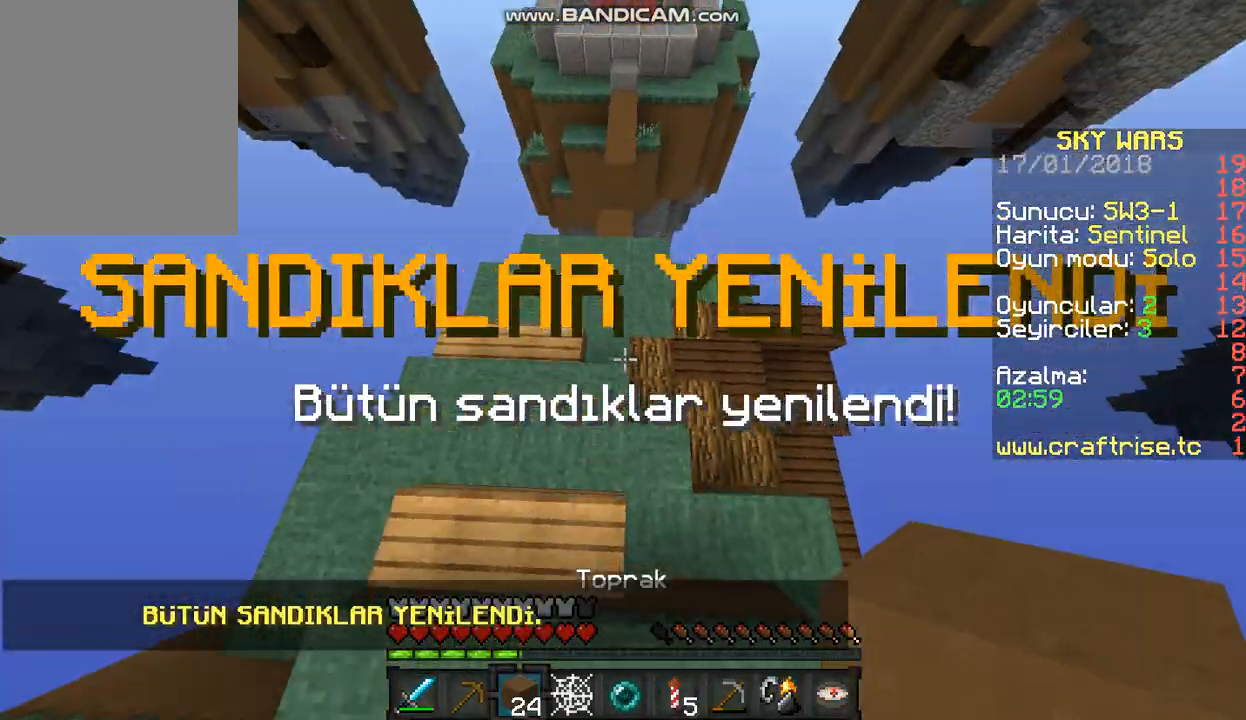
{"keys": ["w"], "mouse": [], "events": [[267, "mouse_right", "down"], [367, "mouse_right", "up"]]}
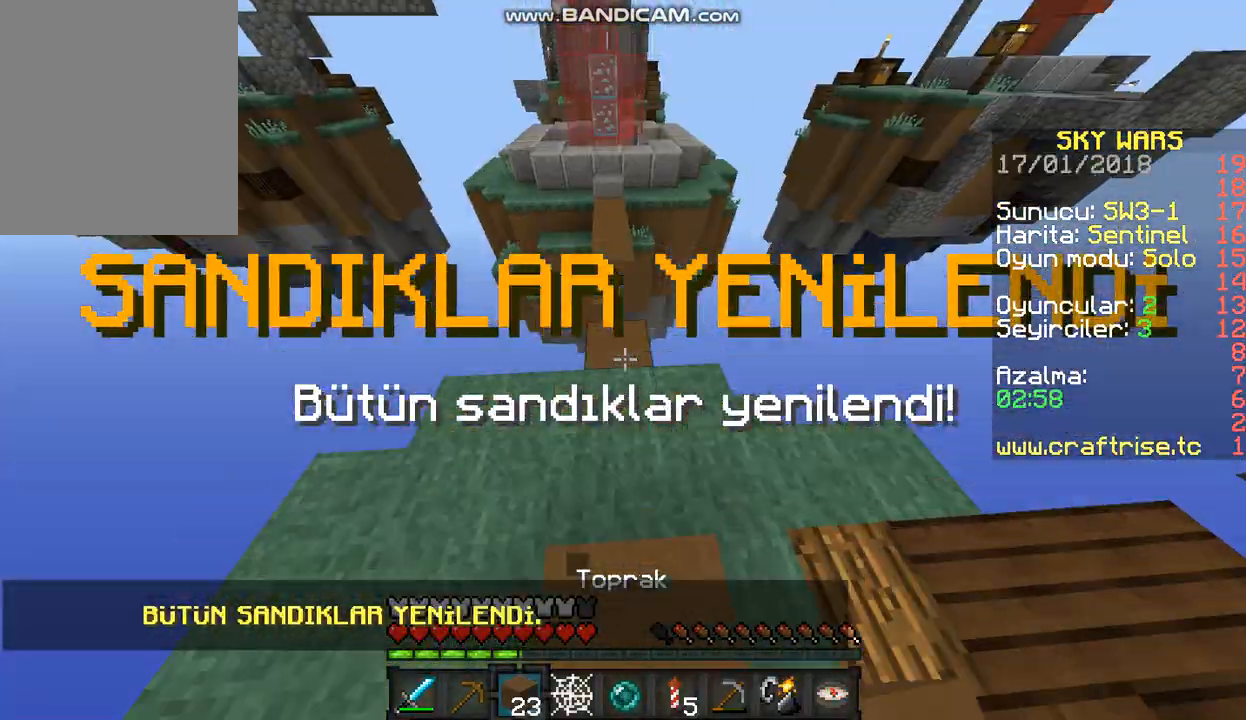
{"keys": ["s"], "mouse": ["right"], "events": [[300, "mouse_right", "down"], [367, "s", "down"], [367, "w", "up"]]}
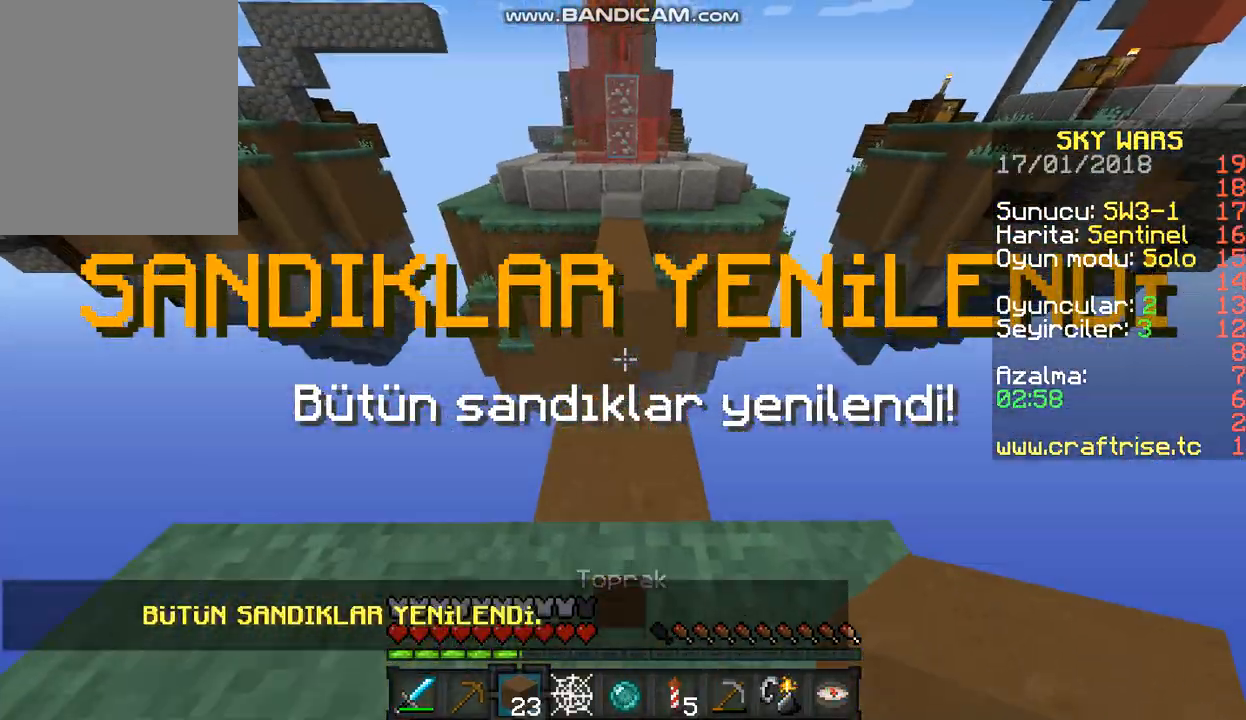
{"keys": [], "mouse": ["right"], "events": [[133, "s", "up"]]}
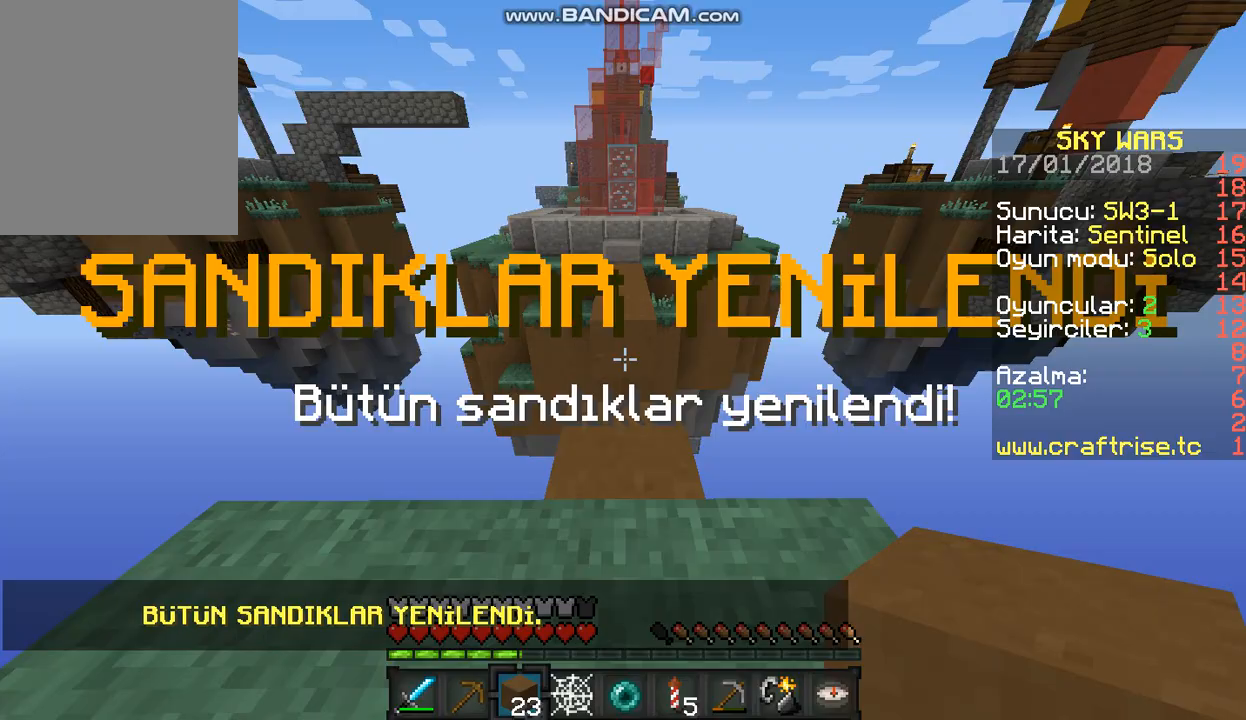
{"keys": ["s"], "mouse": ["right"], "events": [[100, "w", "down"], [167, "mouse_right", "up"], [300, "mouse_right", "down"], [367, "s", "down"], [400, "mouse_right", "up"], [400, "w", "up"], [433, "mouse_right", "down"]]}
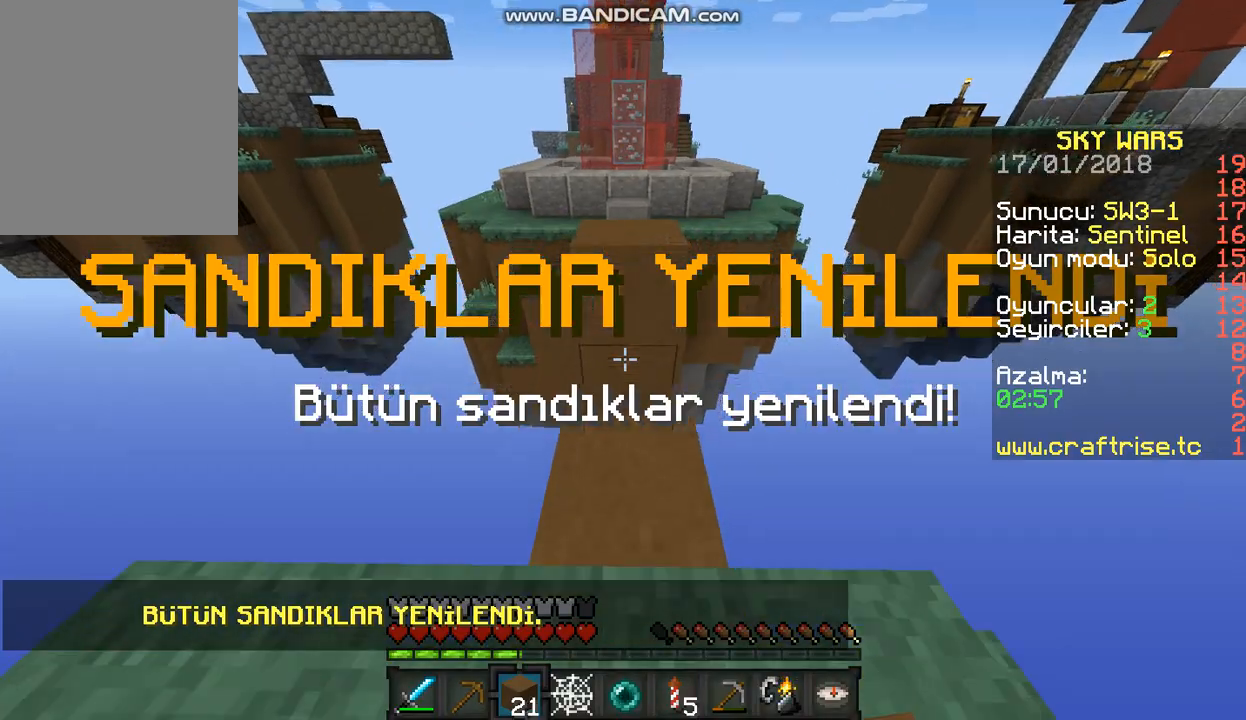
{"keys": ["w"], "mouse": [], "events": [[300, "w", "down"], [333, "s", "up"], [367, "mouse_right", "up"]]}
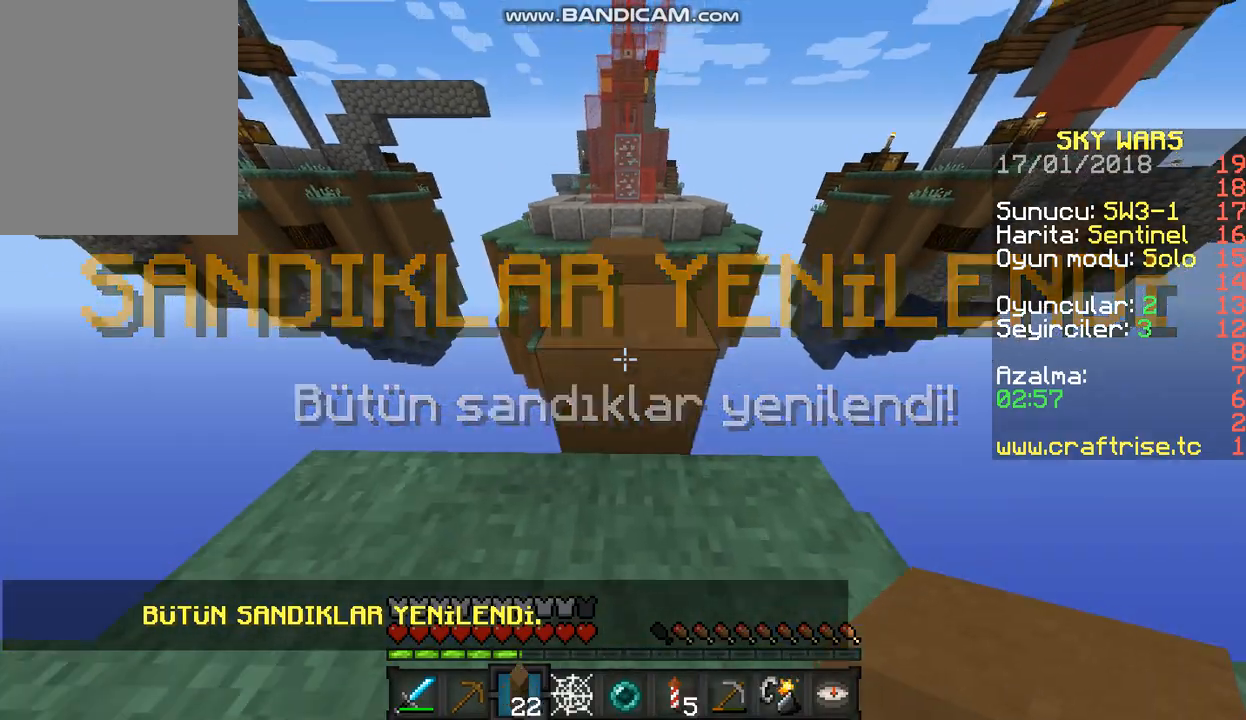
{"keys": ["w"], "mouse": [], "events": [[267, "mouse_left", "down"], [400, "mouse_left", "up"]]}
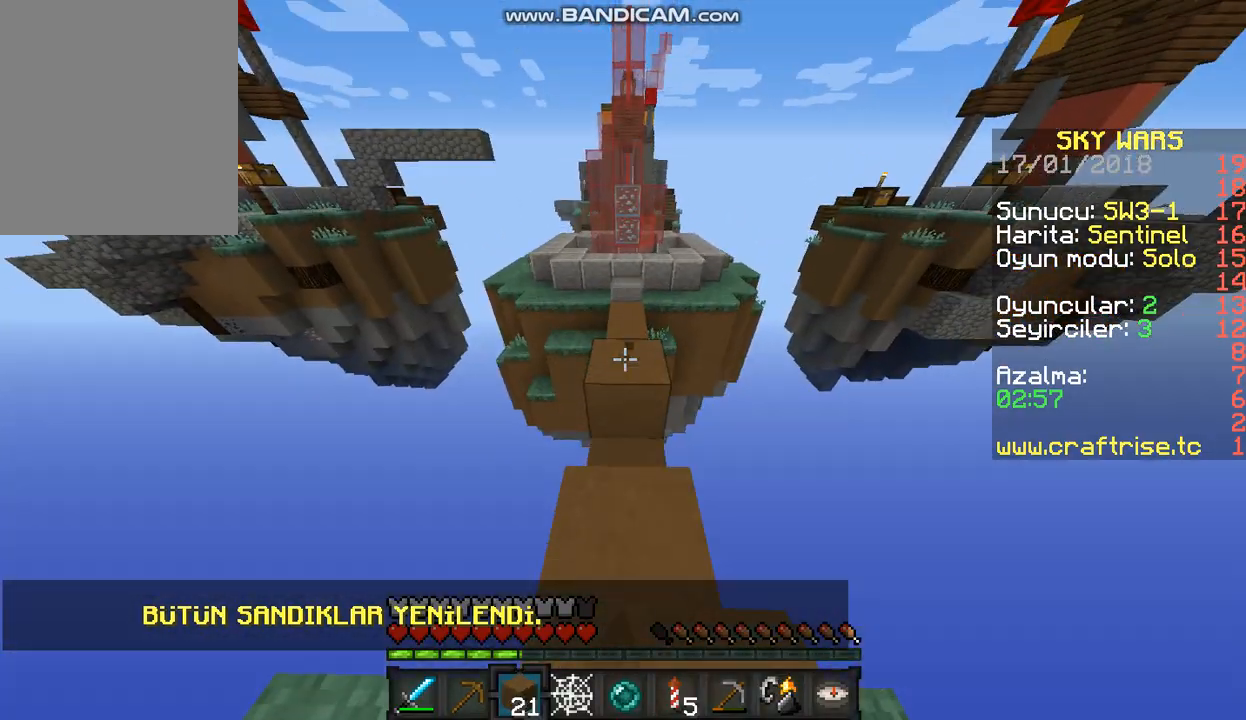
{"keys": ["w"], "mouse": [], "events": [[67, "mouse_left", "down"], [167, "mouse_left", "up"]]}
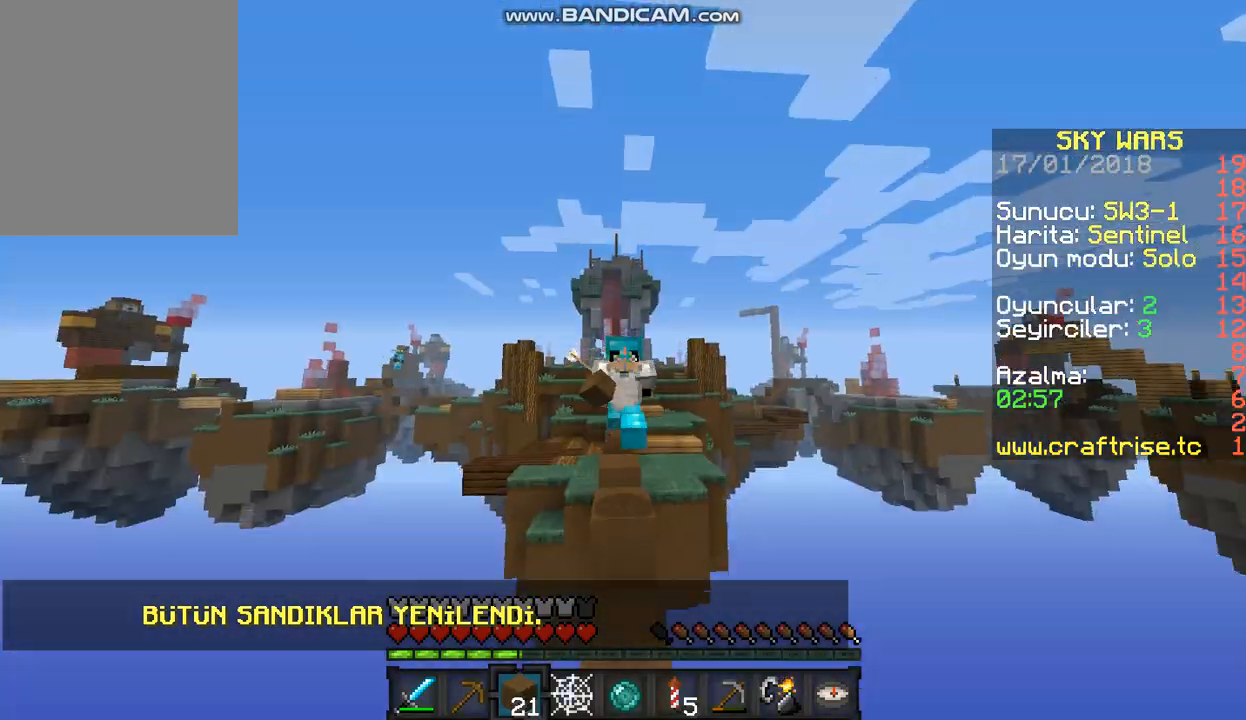
{"keys": ["w"], "mouse": ["left"], "events": [[133, "mouse_left", "down"], [300, "mouse_left", "up"], [500, "mouse_left", "down"]]}
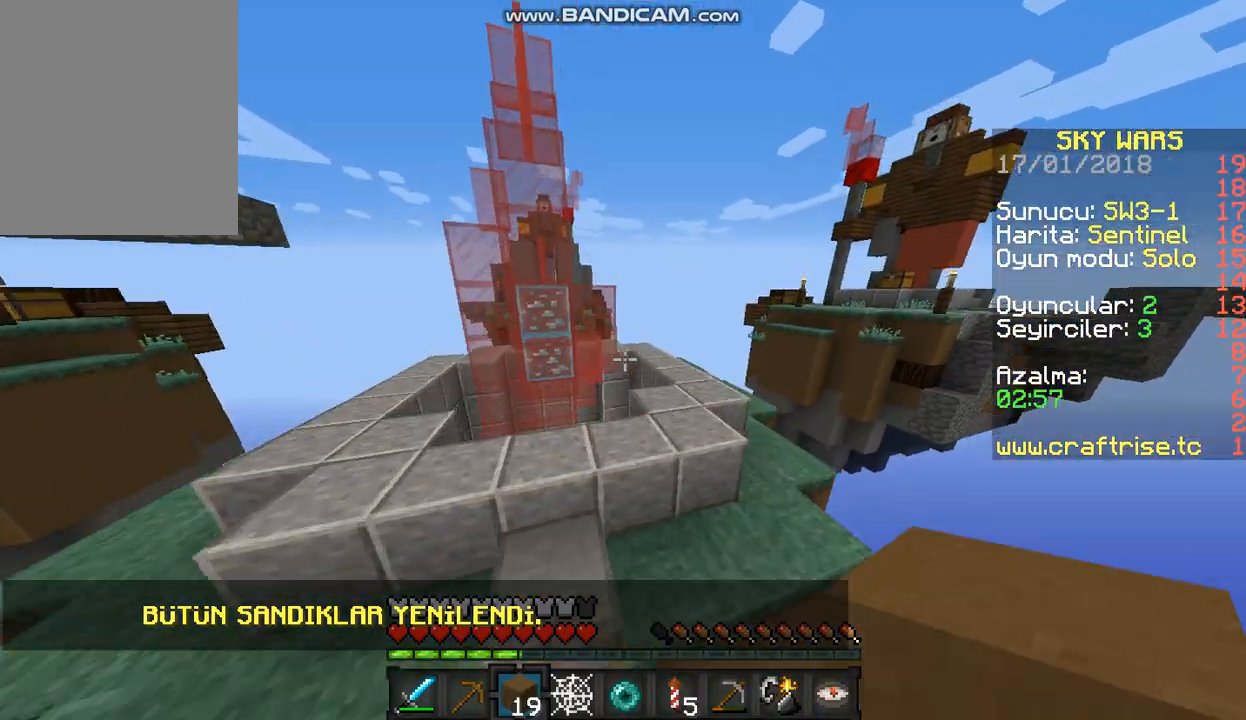
{"keys": ["d", "w"], "mouse": [], "events": [[233, "mouse_left", "up"], [333, "d", "down"]]}